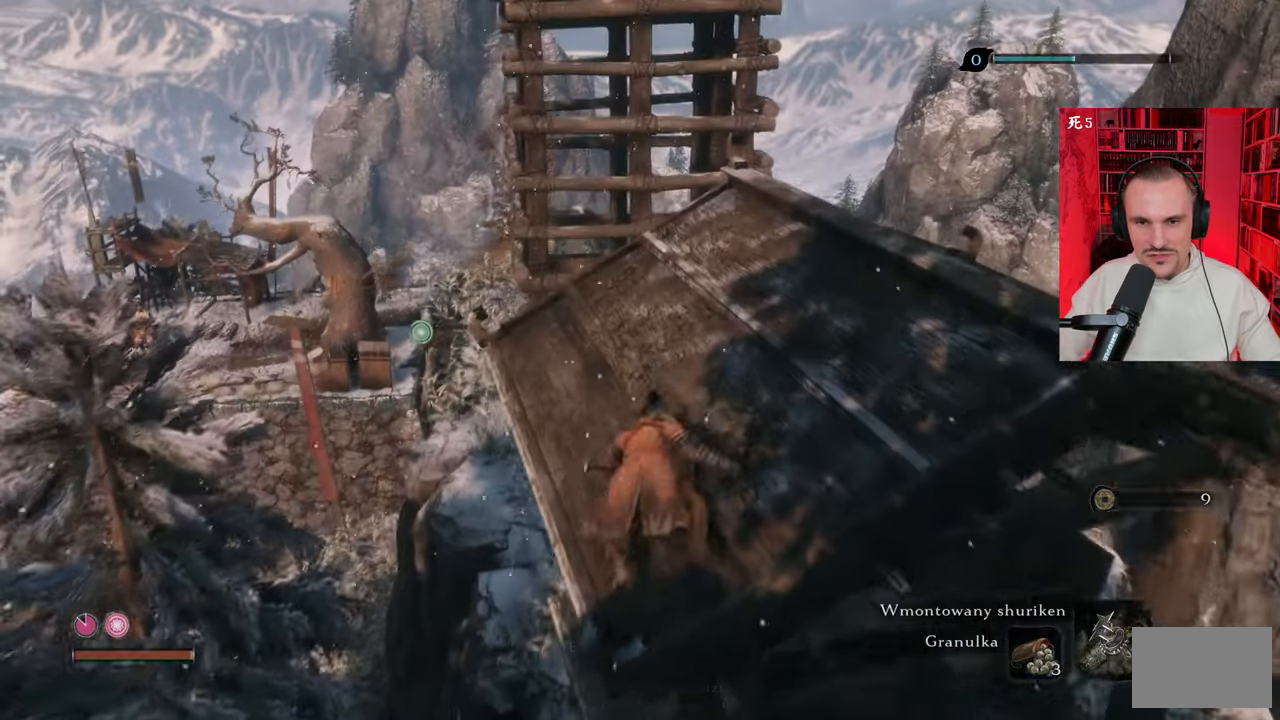
Gameplay with keyboard and mouse; each line is a JSON object with the keys and mouse buttons held at the frame after it. "events" lists presses ("down") and releases ("up") of "1", "2", "3", "4", "5", "a", "alt", "c", "caps_lock", "ctrl", "d", "e", "f", "g", "q", "r", "s", "shift", "space", "t", "tab", "v", "w", "x", "z", "mouse_left", "mouse_wheel" and "mouse_right" between this image and that frame as [ms after this image, input, new state], when the widget could be followed in between. "mouse_left", "mouse_wheel", "mouse_right" = the "left", "wheel", "right" buttons of the "mouse" list. No other keys are recorded. "wheel" means that the mouse wheel is clicked or scrolled. Not read: mouse_move.
{"keys": ["d", "w"], "mouse": [], "events": [[83, "d", "down"]]}
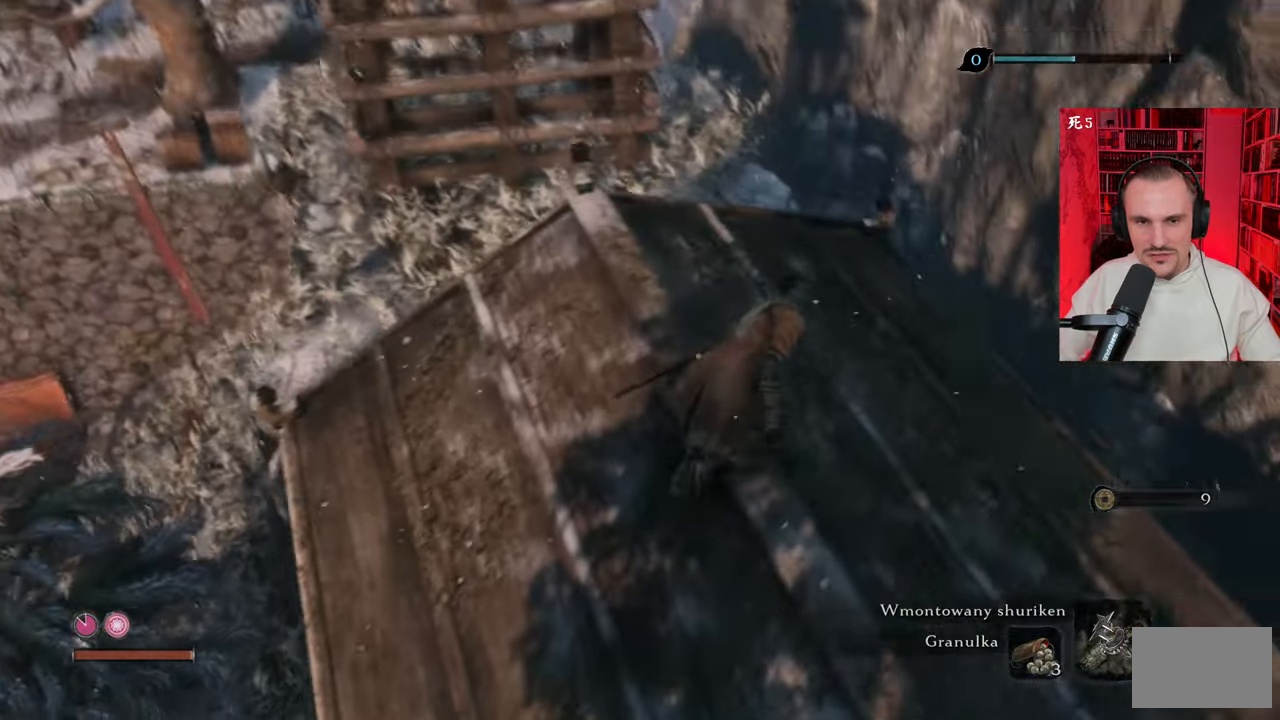
{"keys": [], "mouse": [], "events": [[150, "d", "up"], [150, "w", "up"]]}
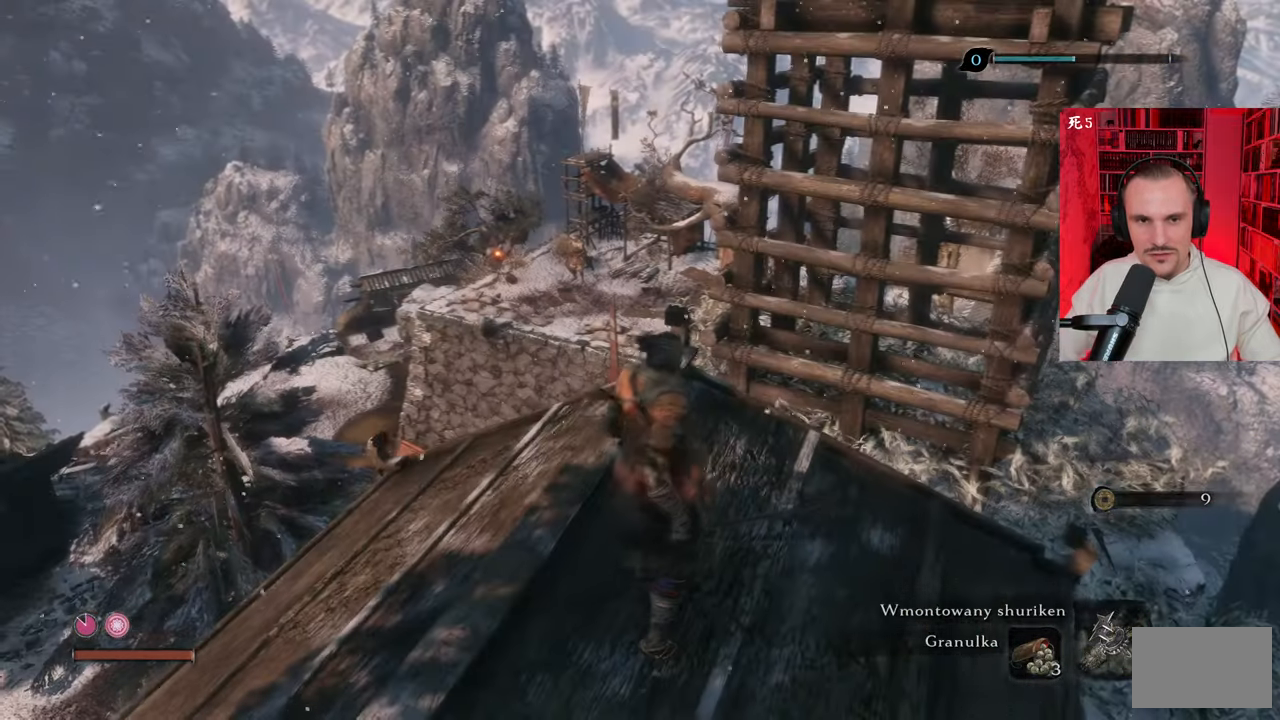
{"keys": ["w"], "mouse": [], "events": [[316, "w", "down"]]}
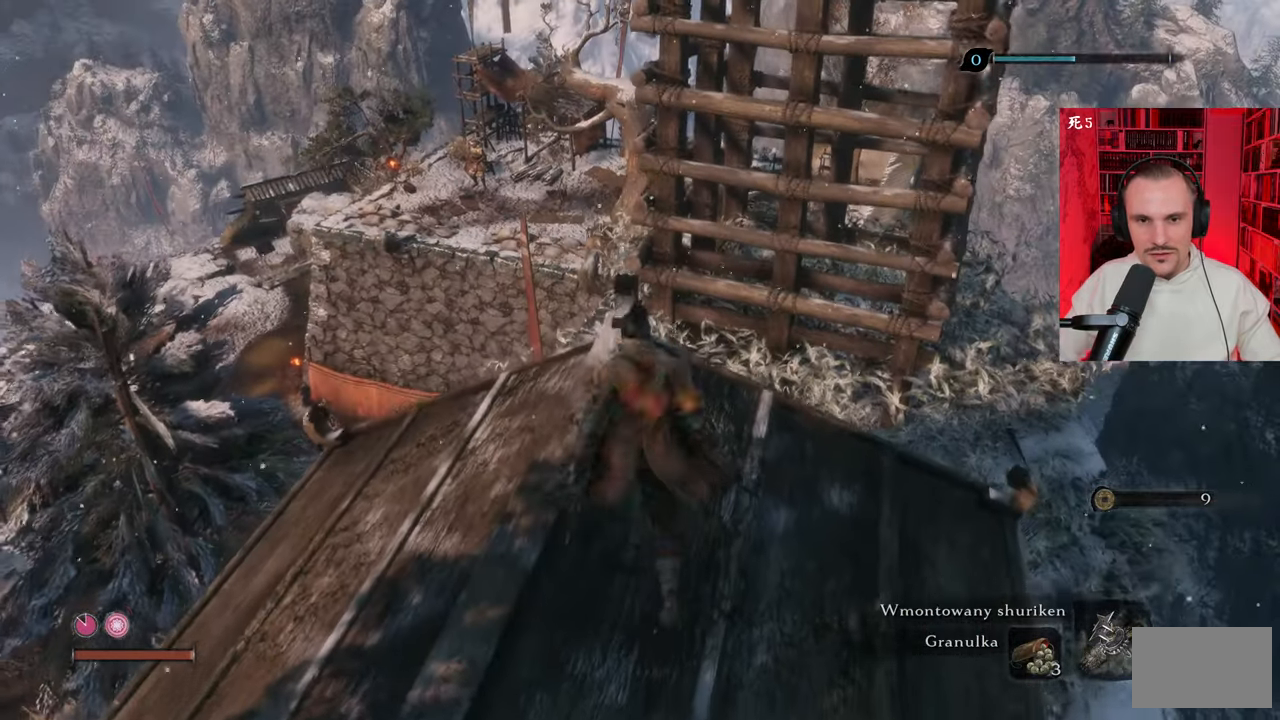
{"keys": [], "mouse": [], "events": [[250, "w", "up"]]}
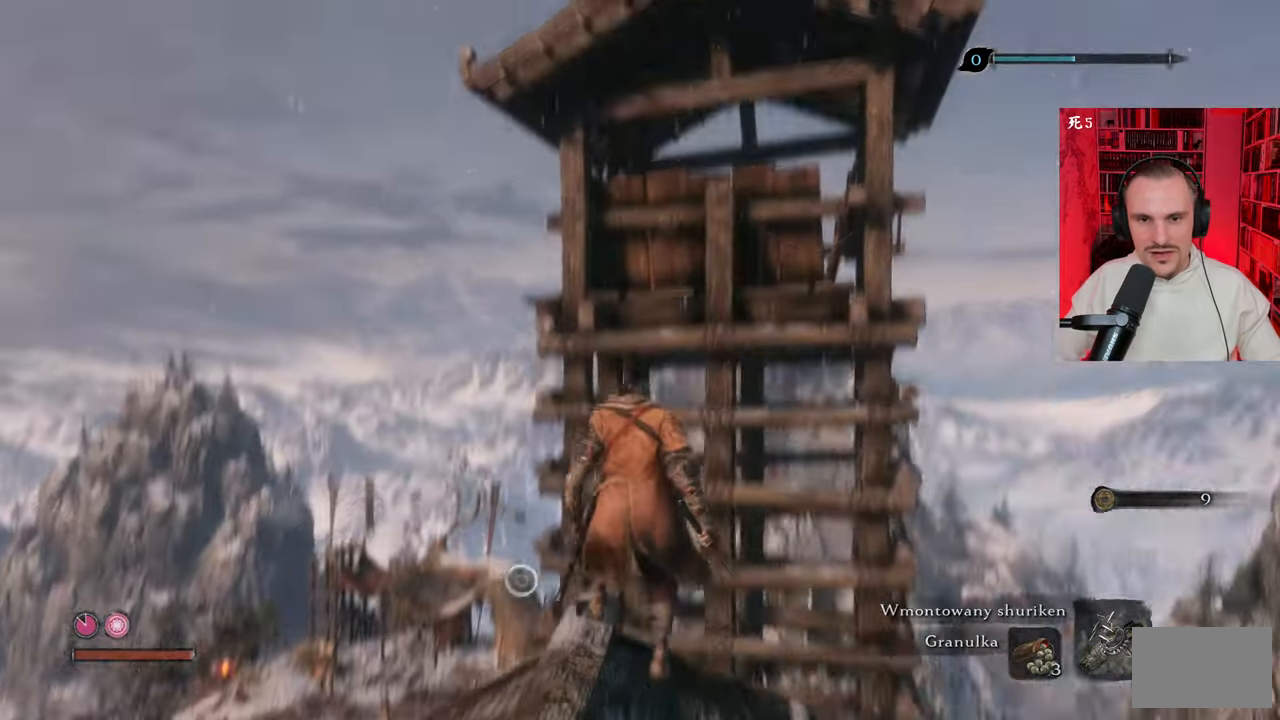
{"keys": [], "mouse": [], "events": []}
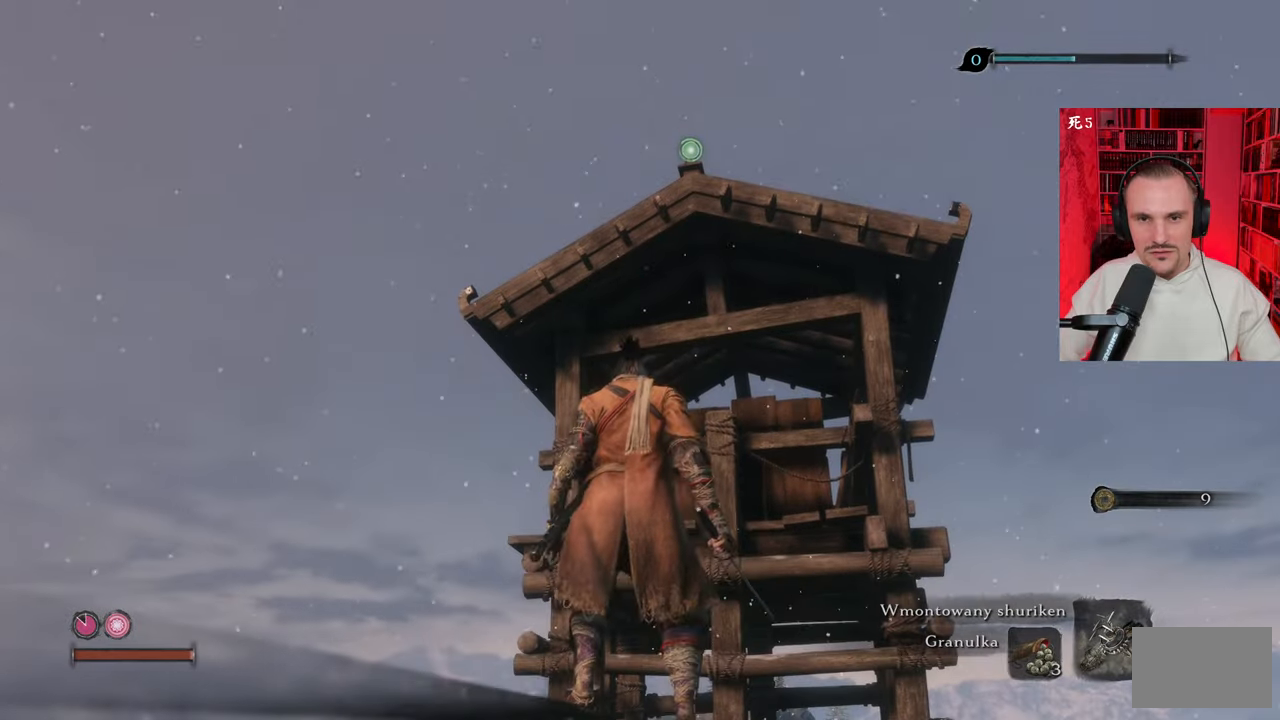
{"keys": [], "mouse": [], "events": [[216, "f", "down"], [283, "f", "up"], [350, "f", "down"], [450, "f", "up"]]}
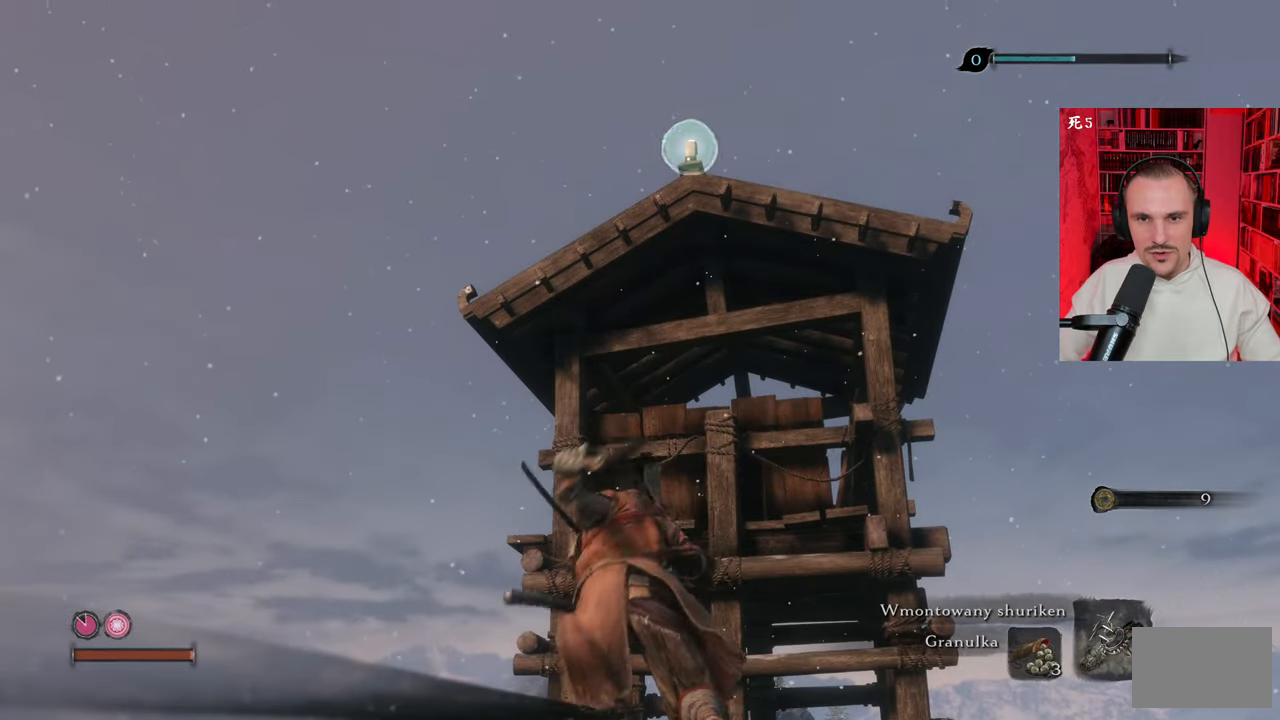
{"keys": [], "mouse": [], "events": []}
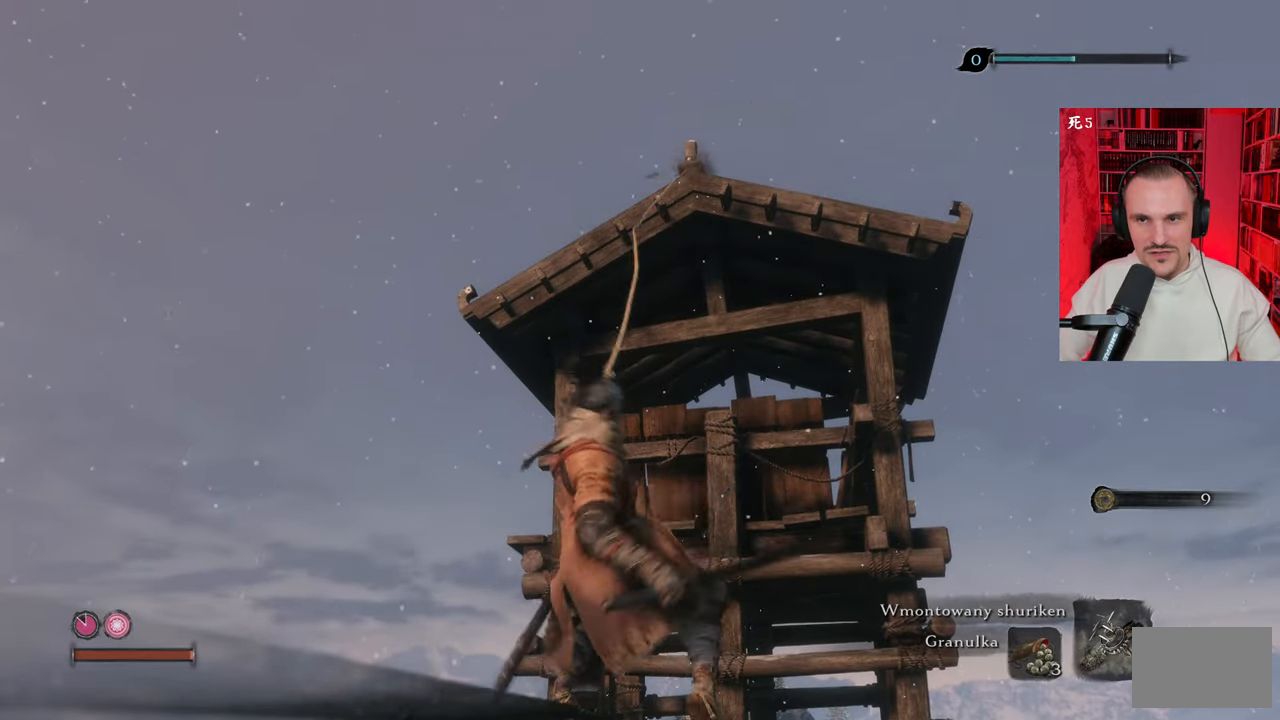
{"keys": [], "mouse": [], "events": []}
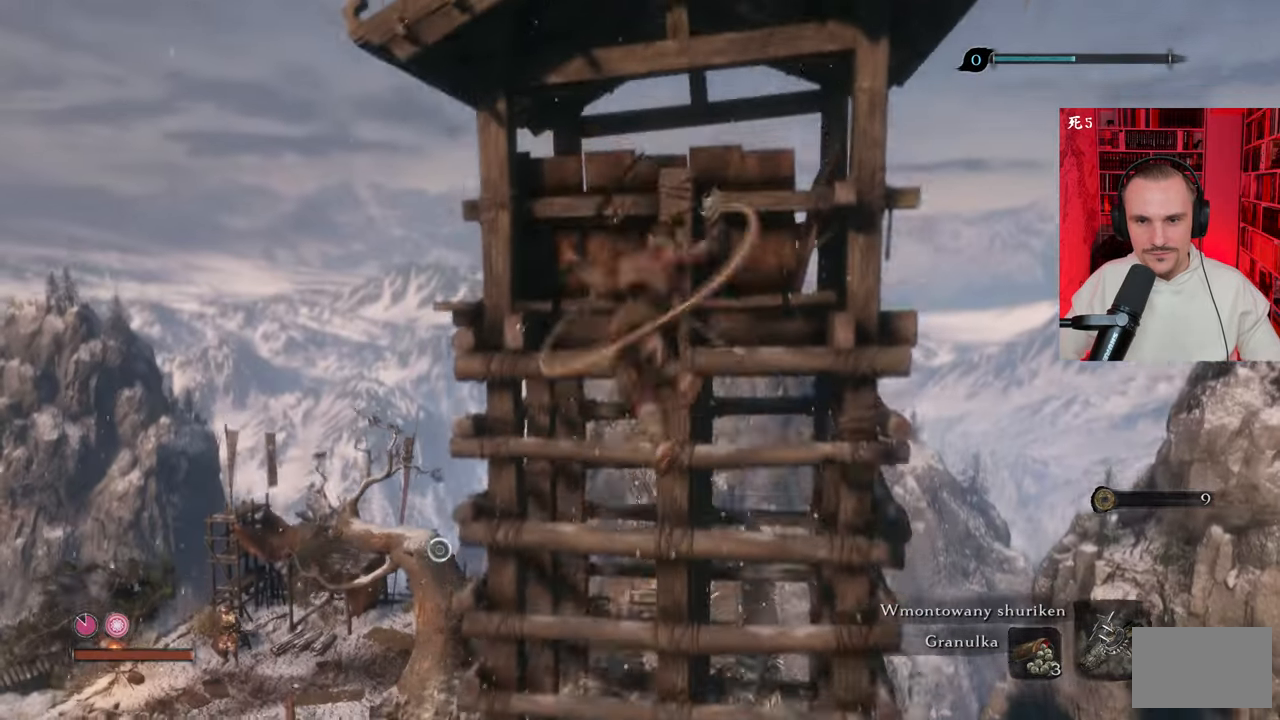
{"keys": [], "mouse": [], "events": []}
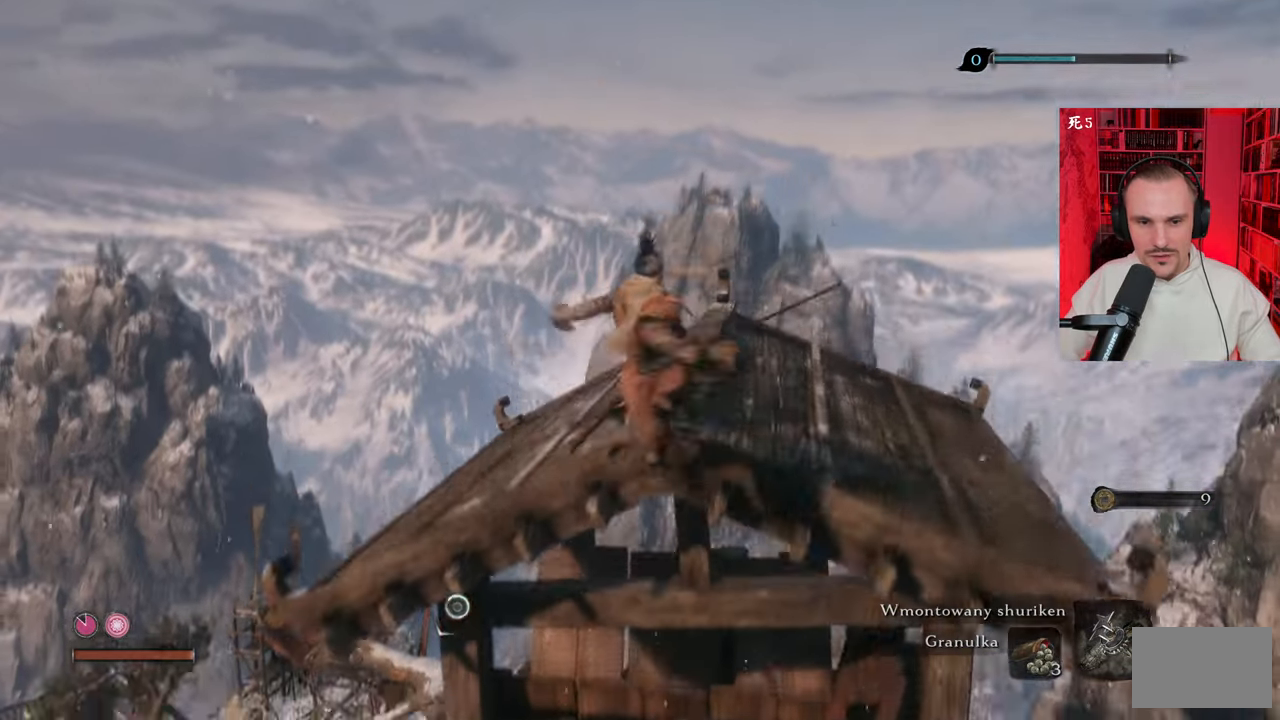
{"keys": ["w"], "mouse": [], "events": [[466, "w", "down"]]}
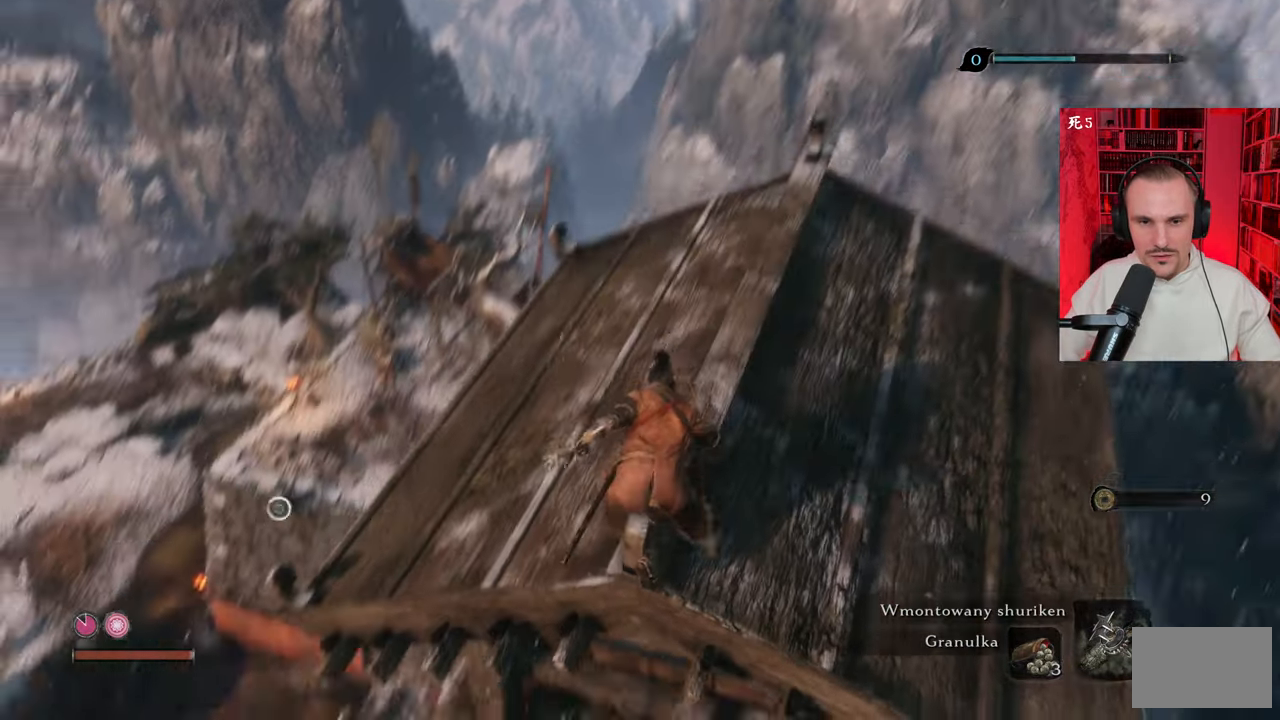
{"keys": ["w"], "mouse": [], "events": []}
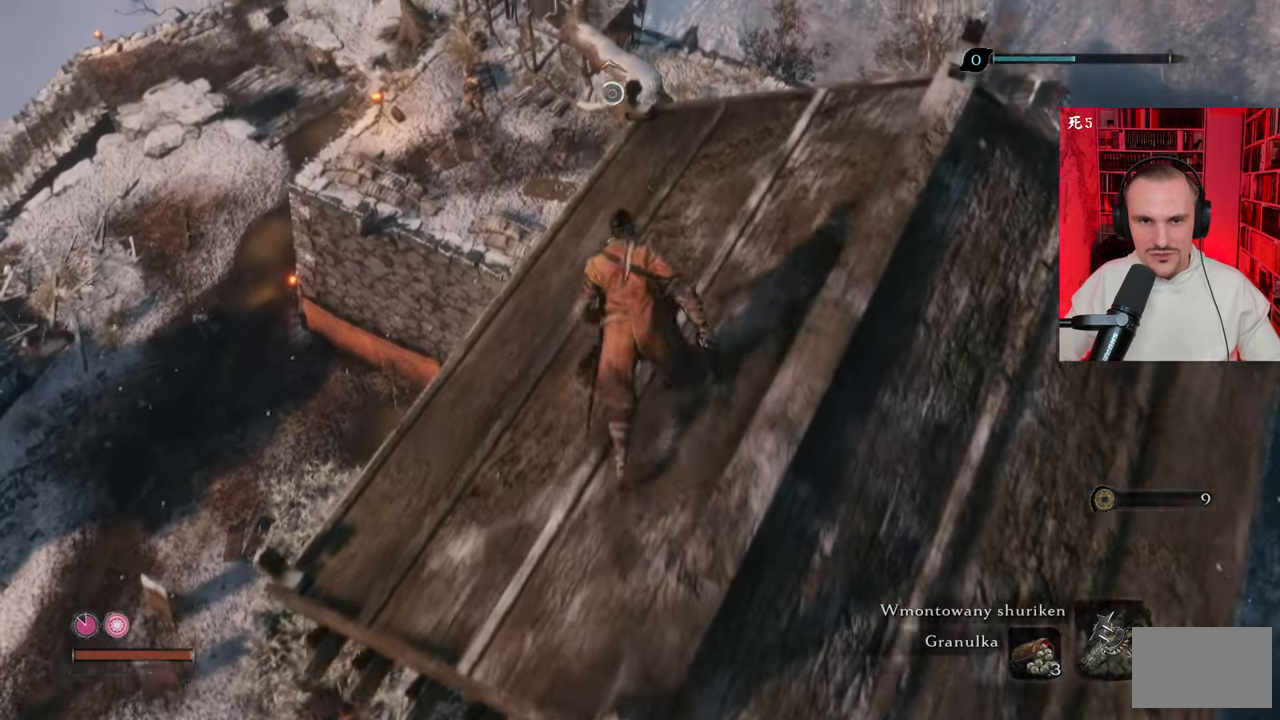
{"keys": ["w"], "mouse": [], "events": [[216, "d", "down"], [350, "d", "up"]]}
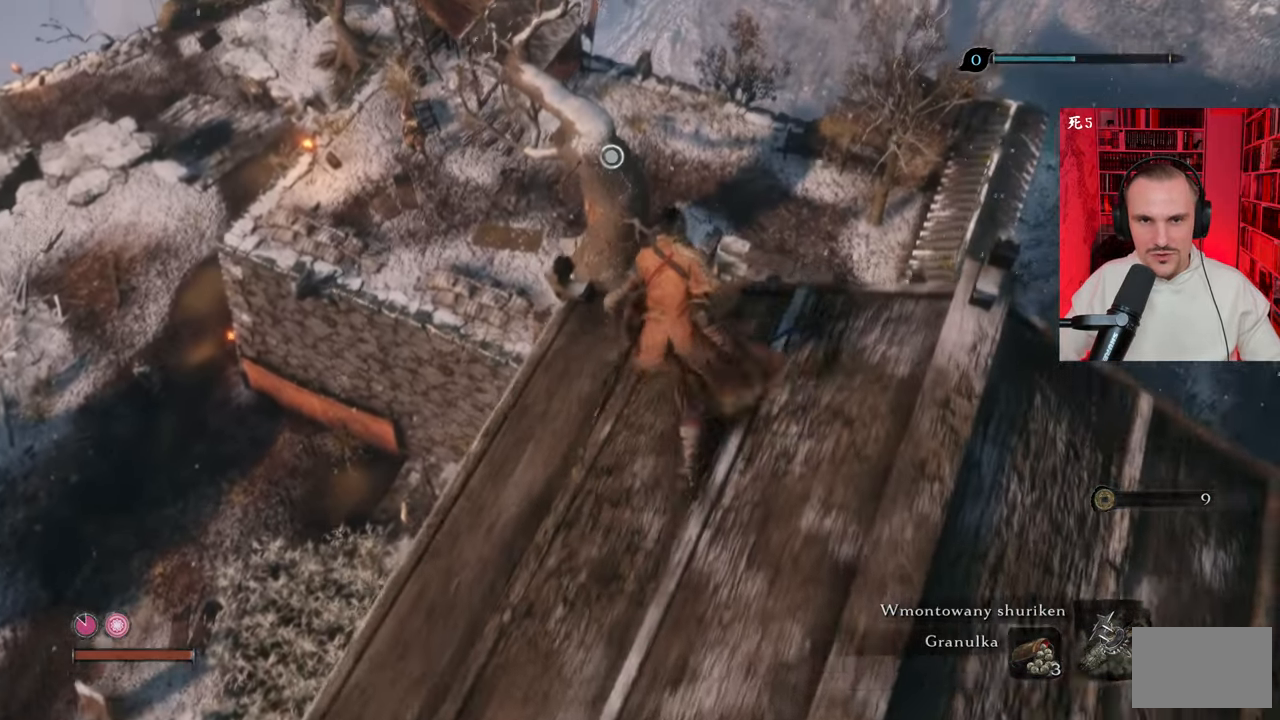
{"keys": [], "mouse": [], "events": [[50, "w", "up"], [233, "tab", "down"], [366, "tab", "up"]]}
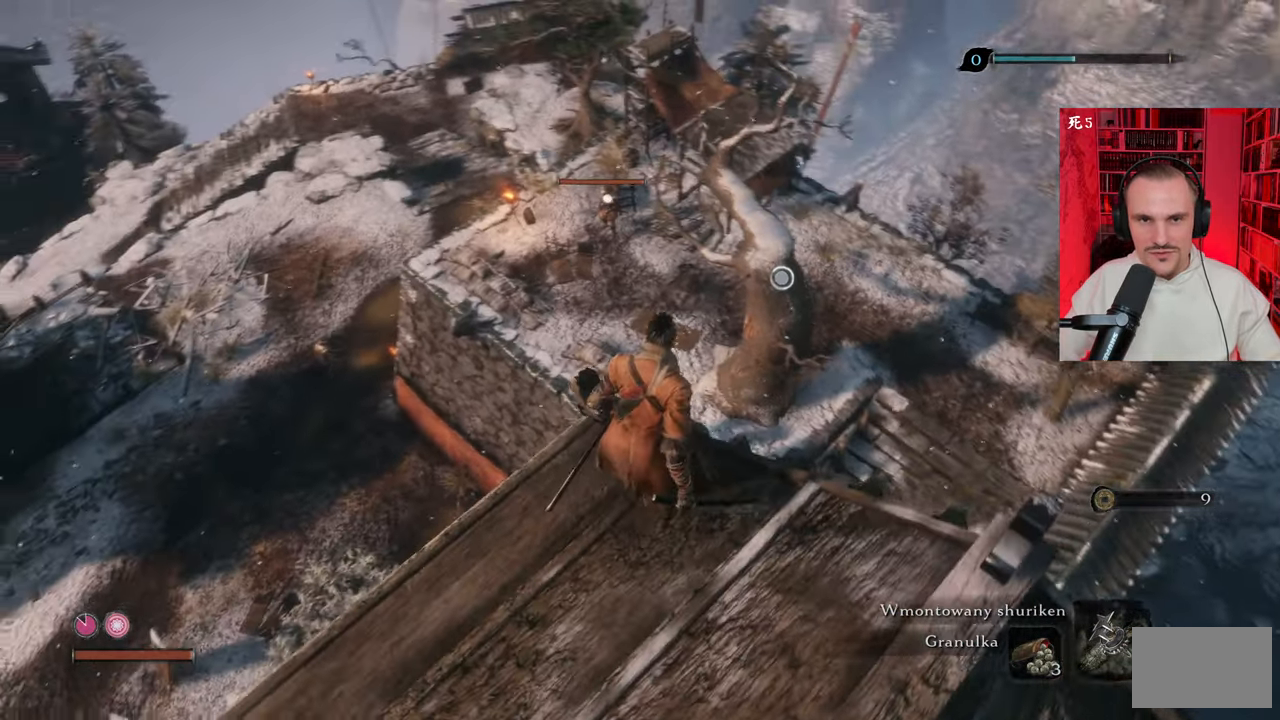
{"keys": [], "mouse": [], "events": []}
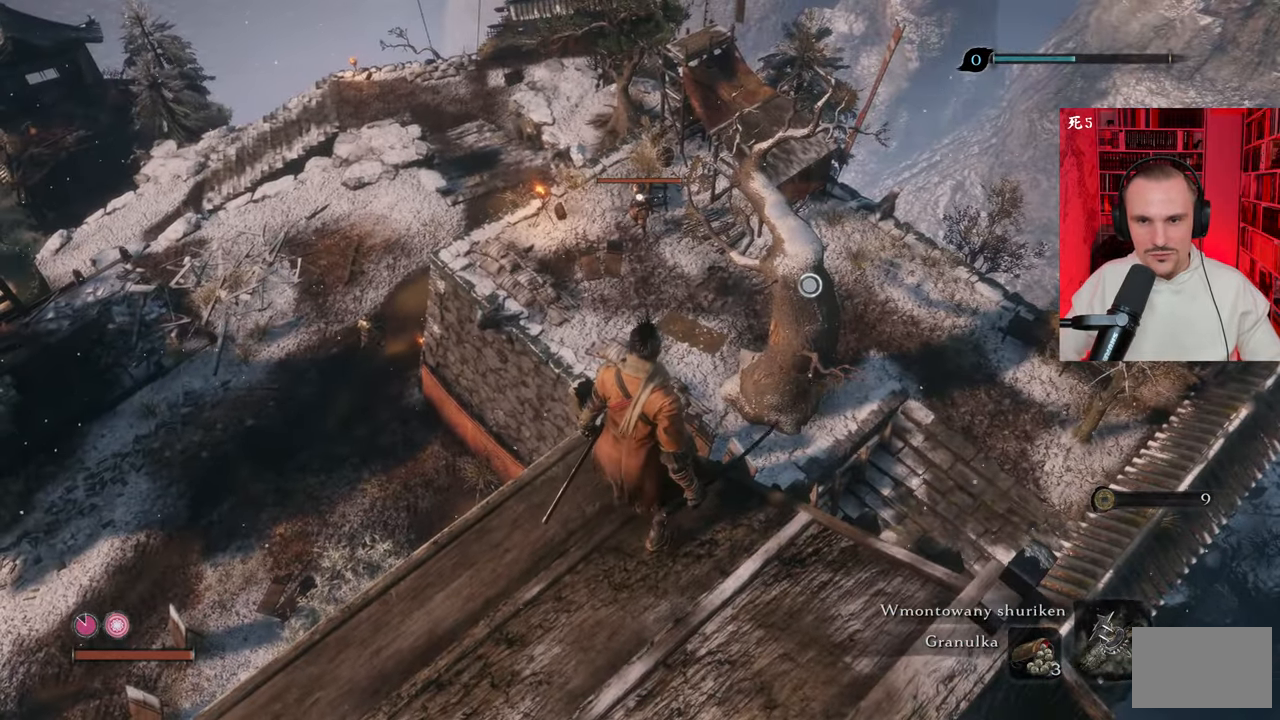
{"keys": [], "mouse": [], "events": [[216, "f", "down"], [266, "f", "up"]]}
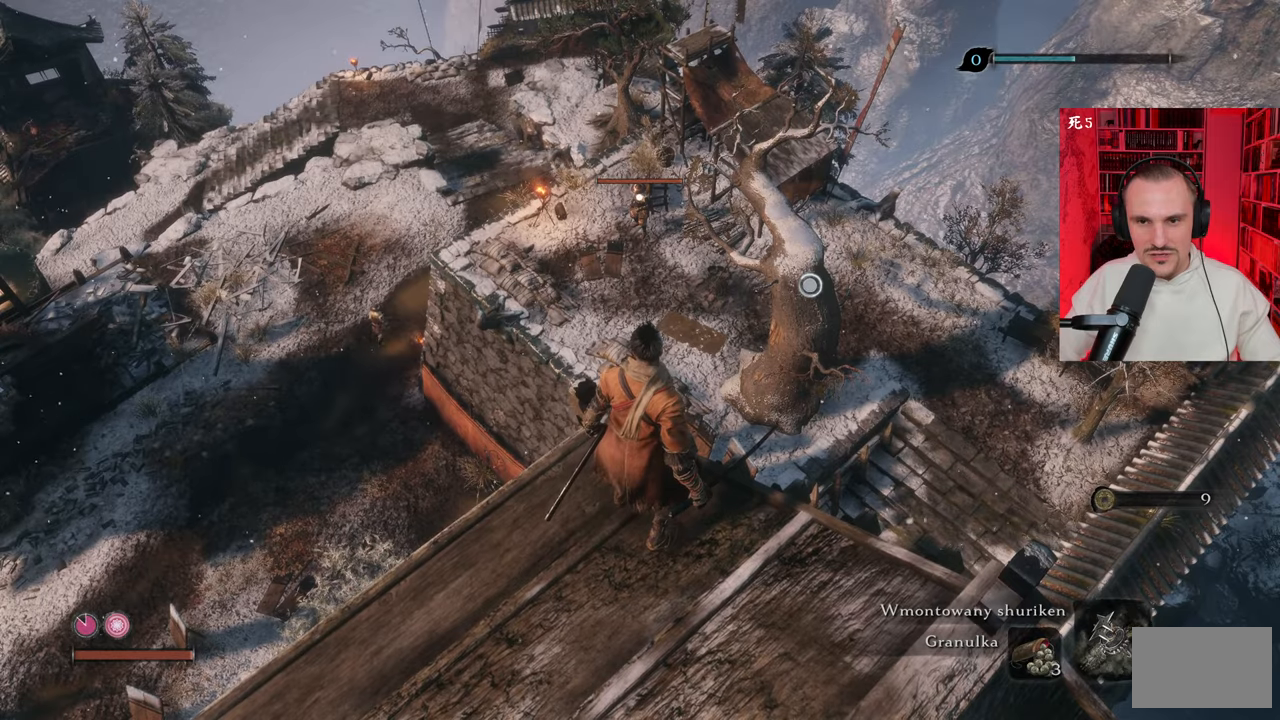
{"keys": [], "mouse": [], "events": [[183, "w", "down"], [316, "w", "up"]]}
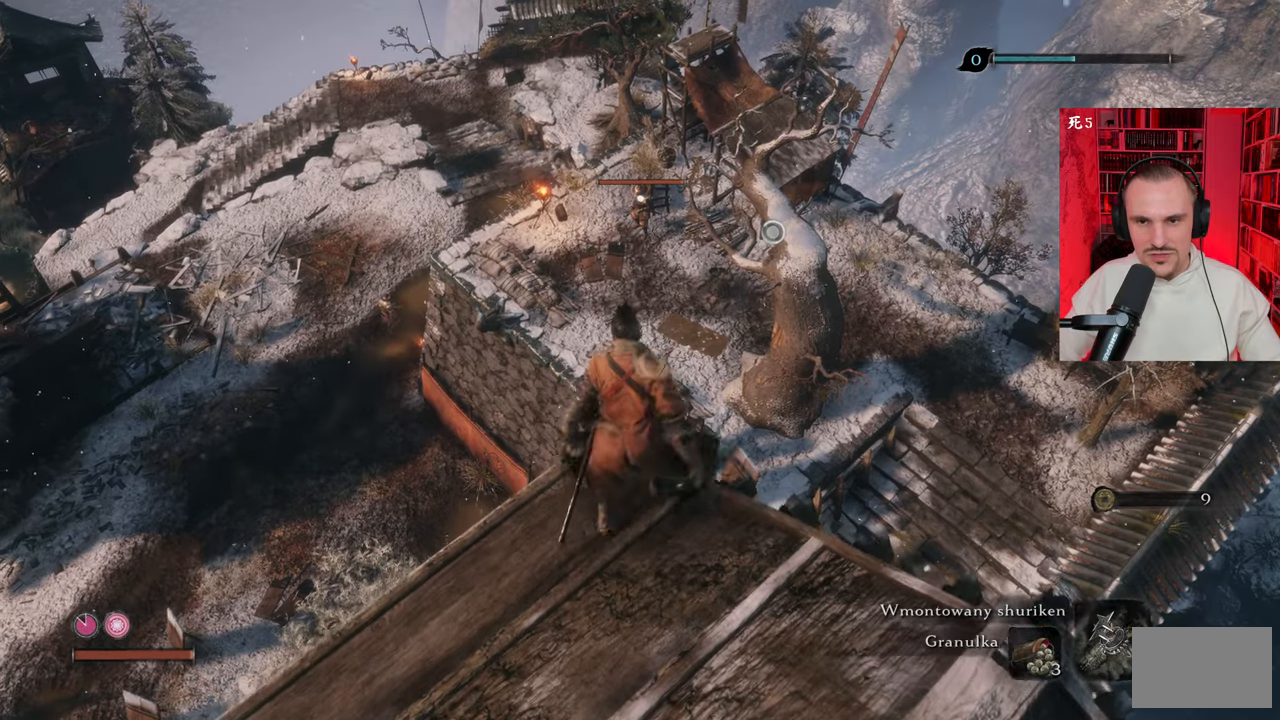
{"keys": [], "mouse": [], "events": []}
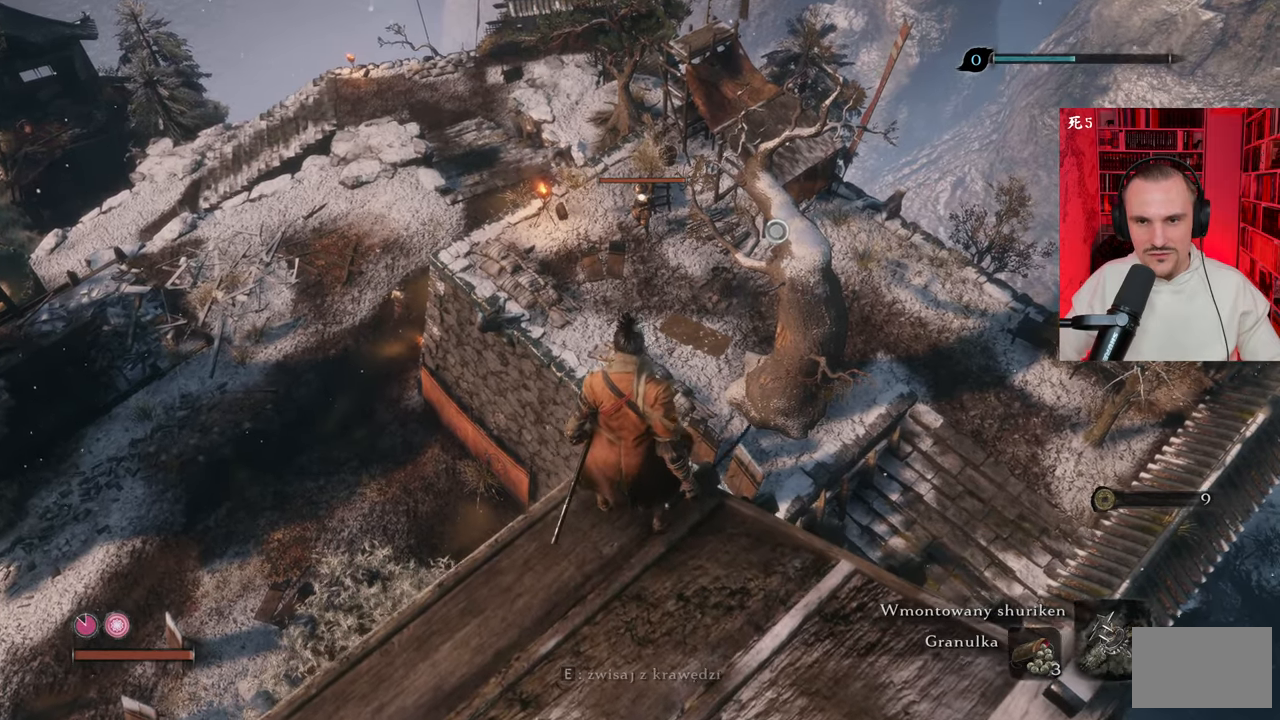
{"keys": [], "mouse": [], "events": [[33, "tab", "down"], [116, "tab", "up"]]}
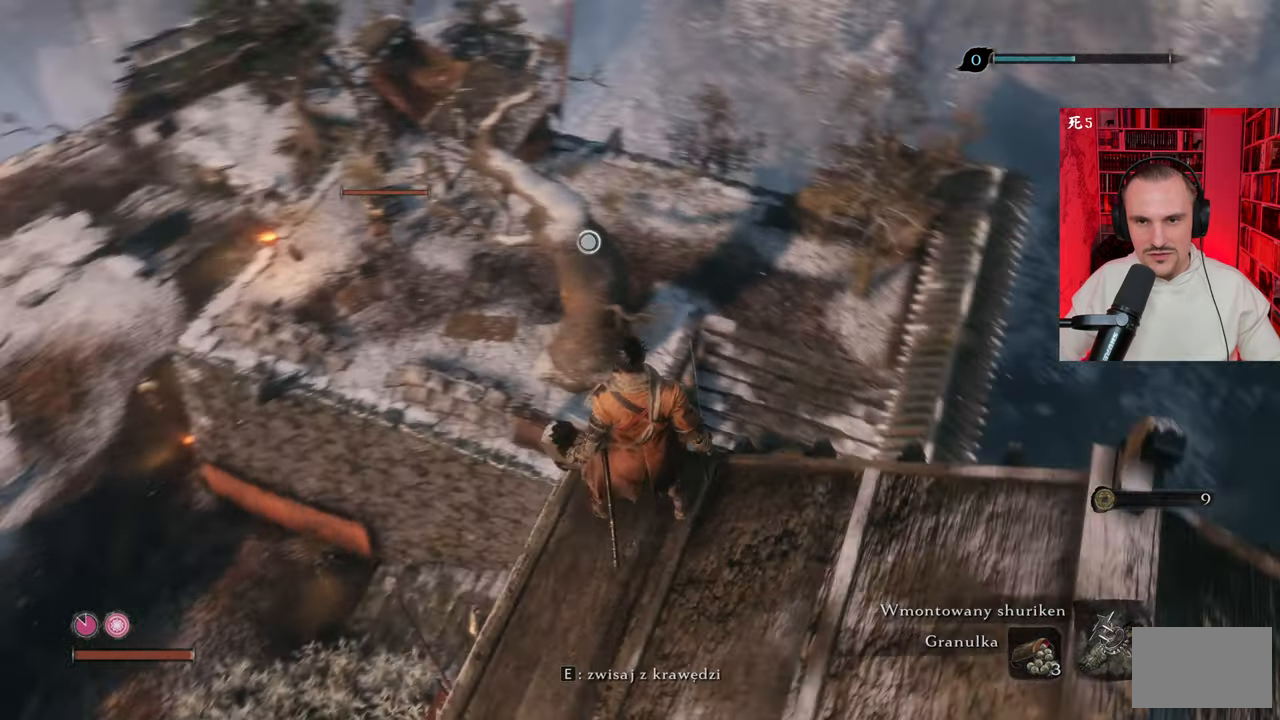
{"keys": ["w"], "mouse": [], "events": [[416, "w", "down"]]}
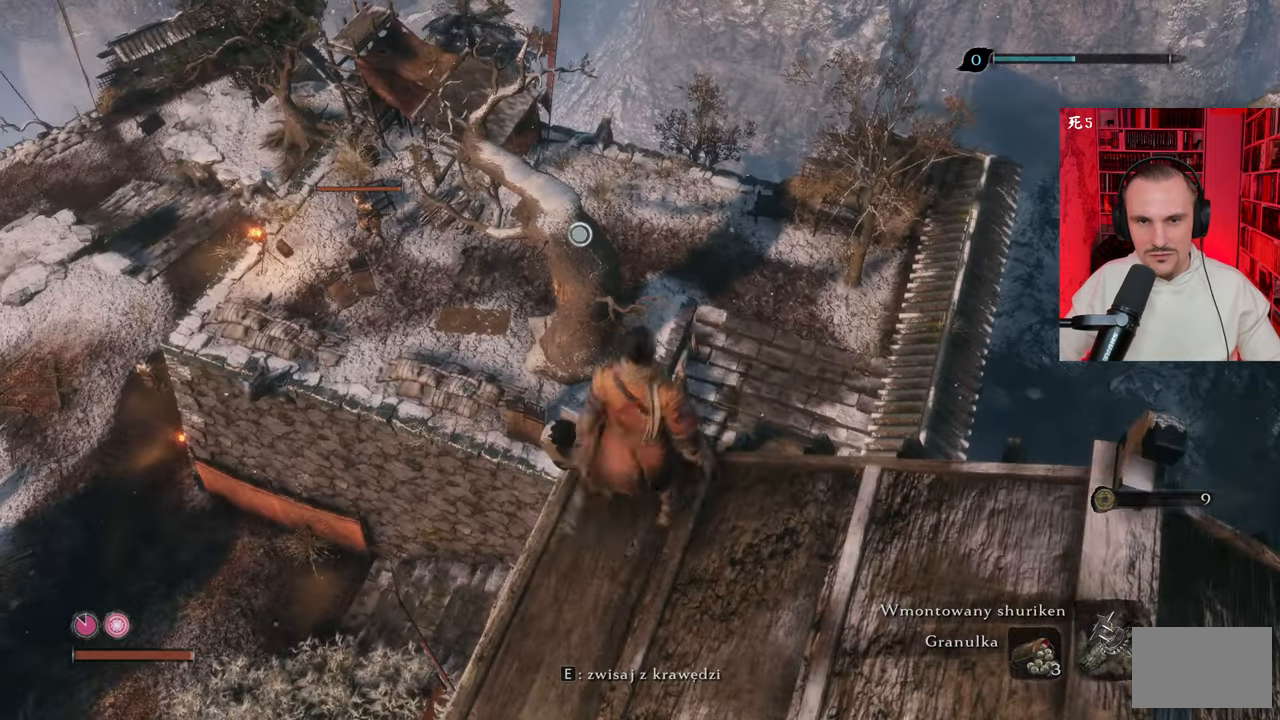
{"keys": ["w"], "mouse": [], "events": [[200, "space", "down"], [250, "space", "up"], [383, "space", "down"], [433, "space", "up"]]}
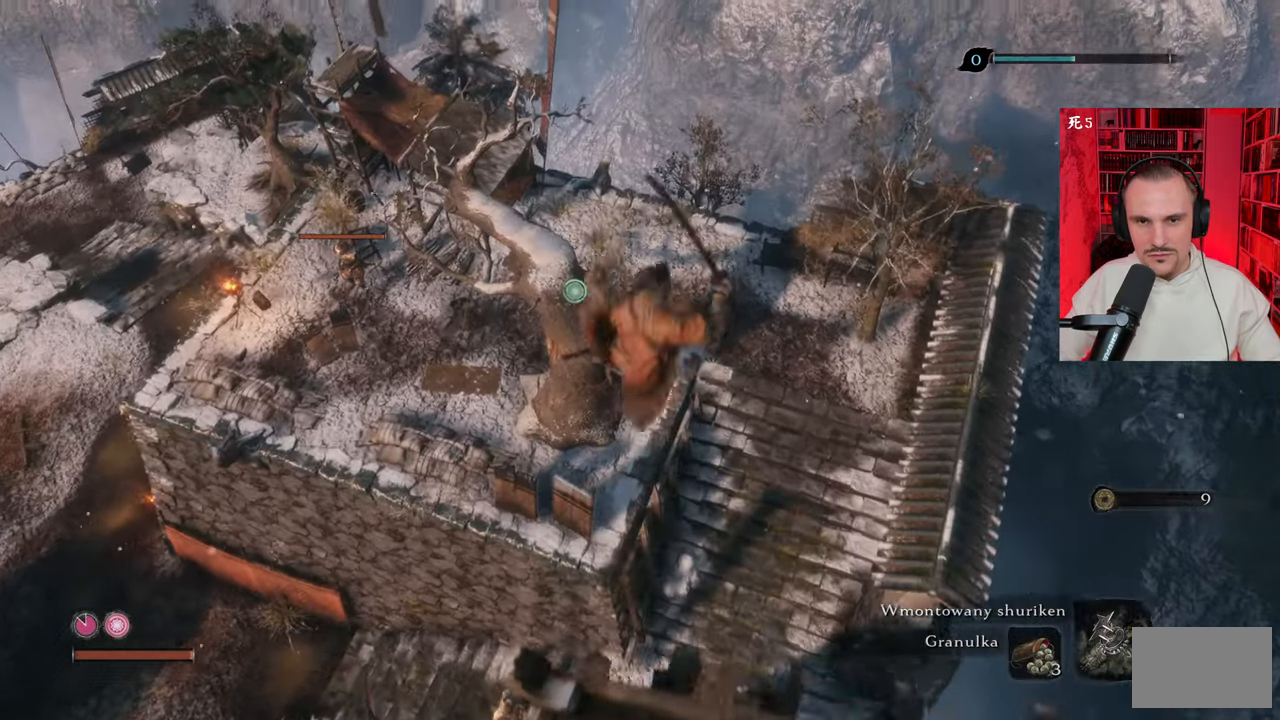
{"keys": ["w"], "mouse": [], "events": [[166, "f", "down"], [216, "f", "up"]]}
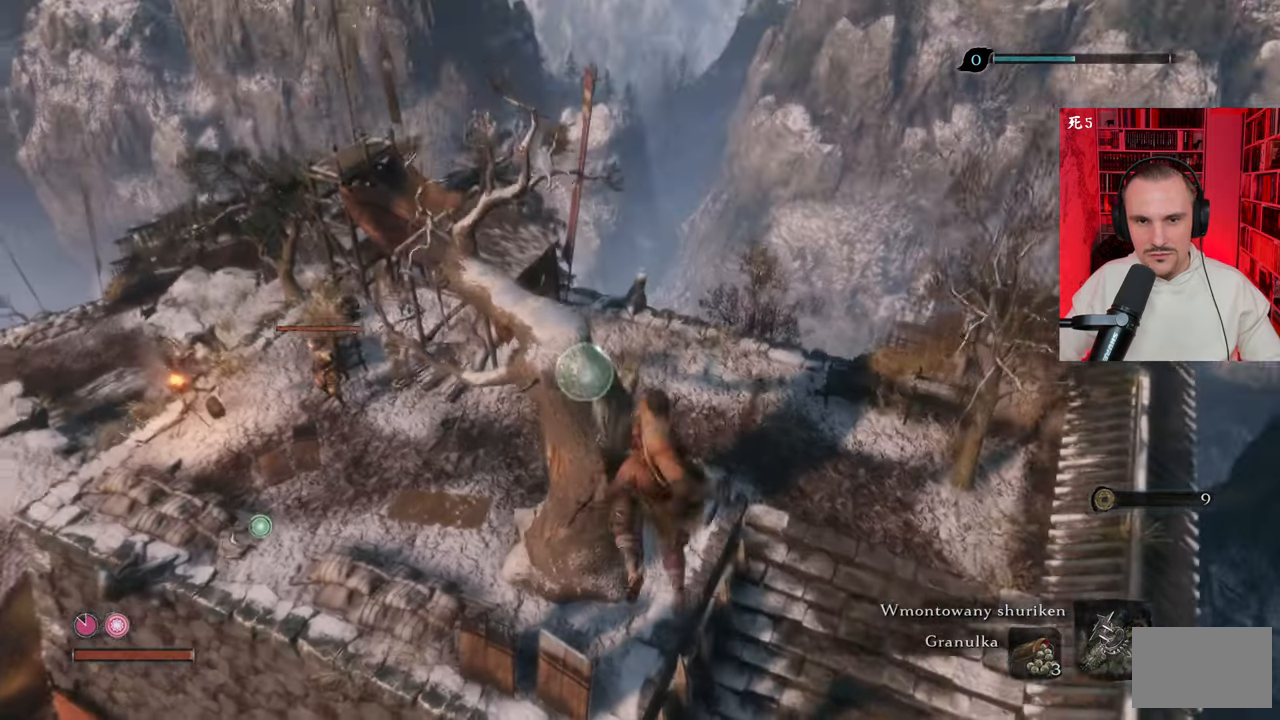
{"keys": [], "mouse": [], "events": [[366, "w", "up"]]}
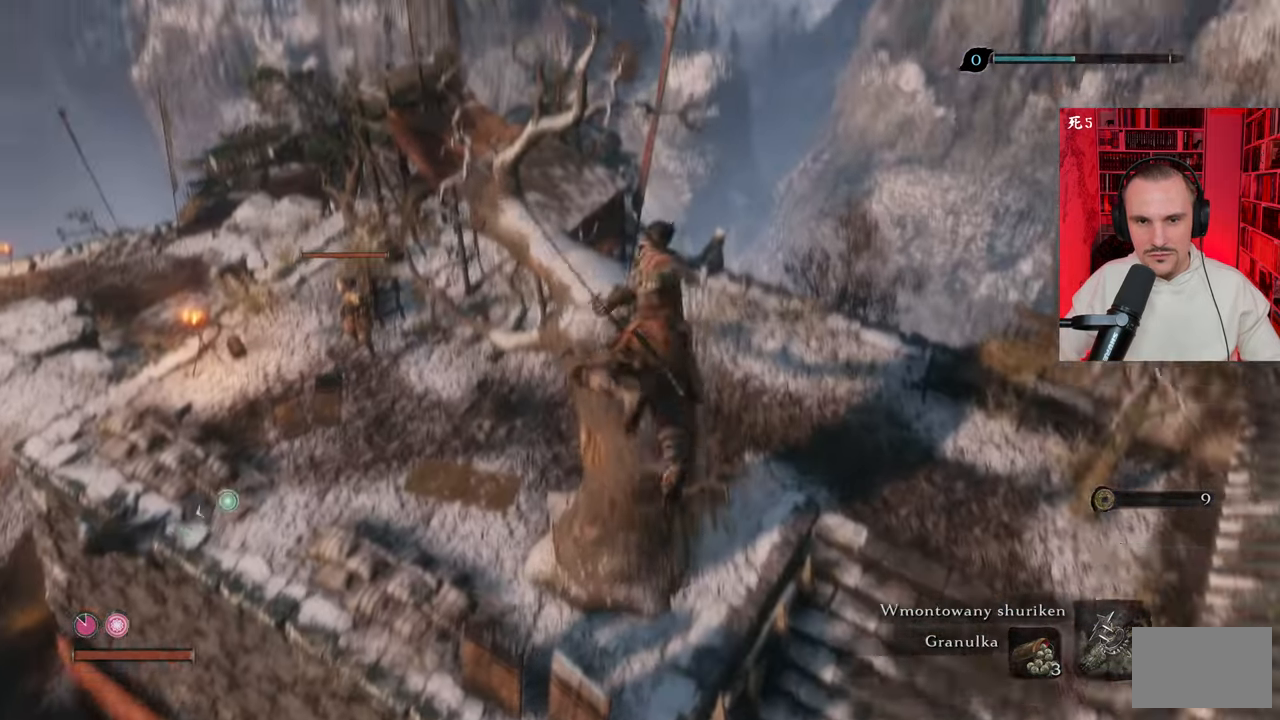
{"keys": [], "mouse": [], "events": []}
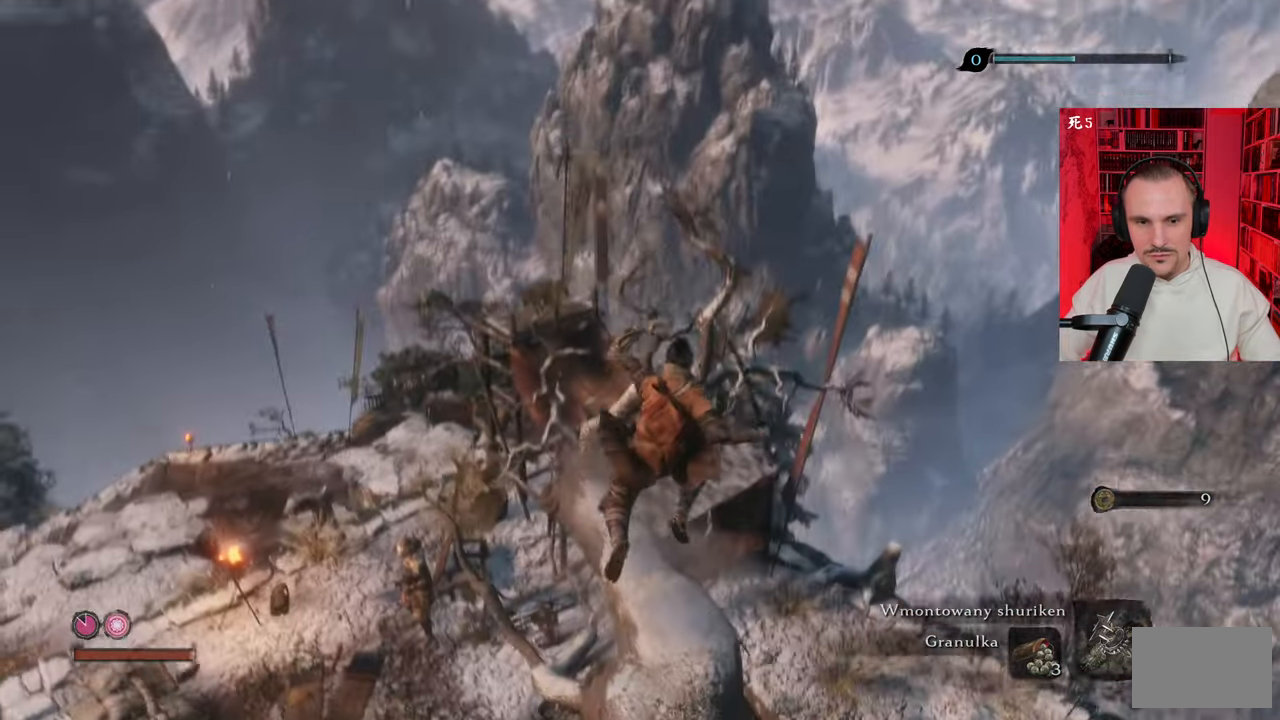
{"keys": [], "mouse": [], "events": []}
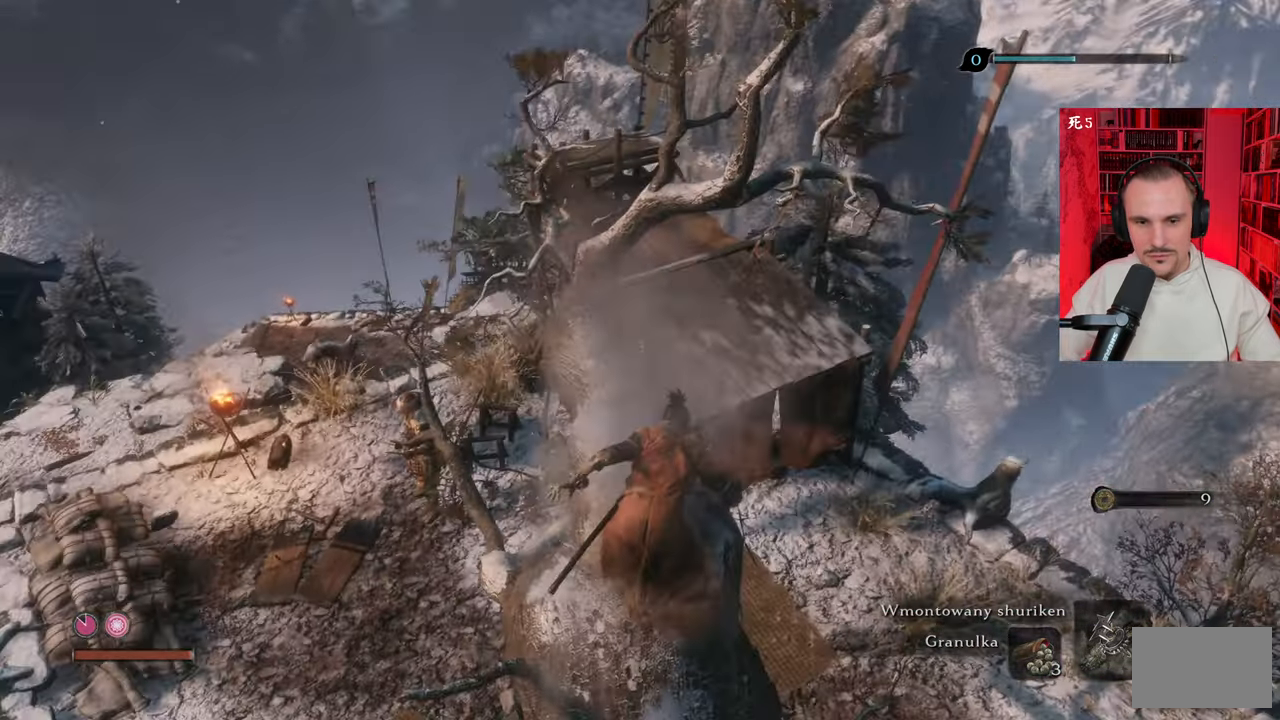
{"keys": [], "mouse": [], "events": []}
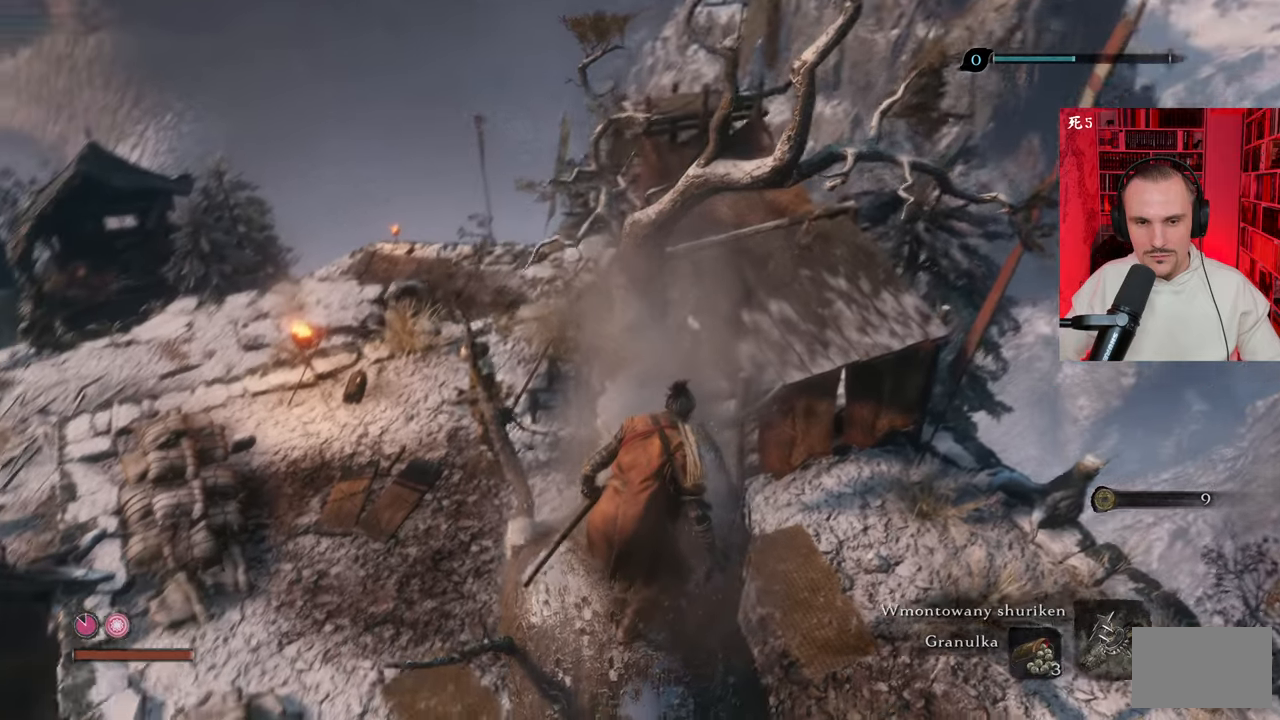
{"keys": ["w"], "mouse": [], "events": [[250, "w", "down"]]}
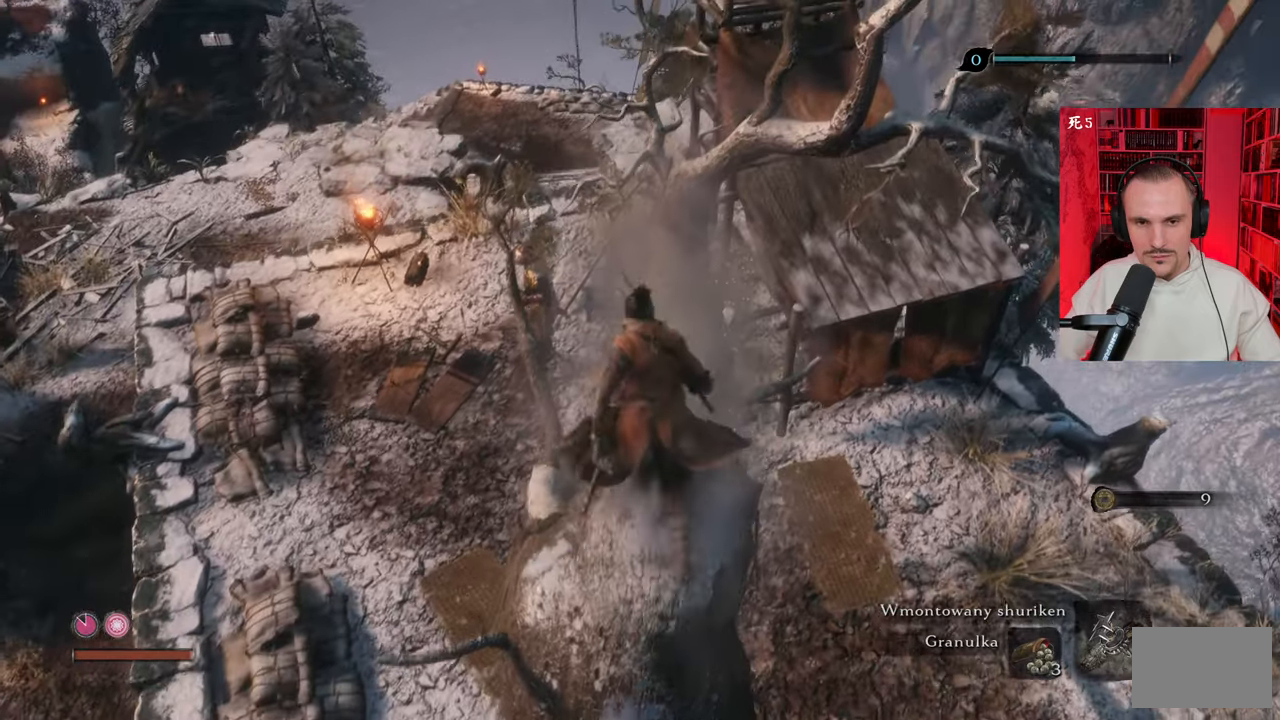
{"keys": [], "mouse": [], "events": [[216, "tab", "down"], [316, "w", "up"], [350, "tab", "up"]]}
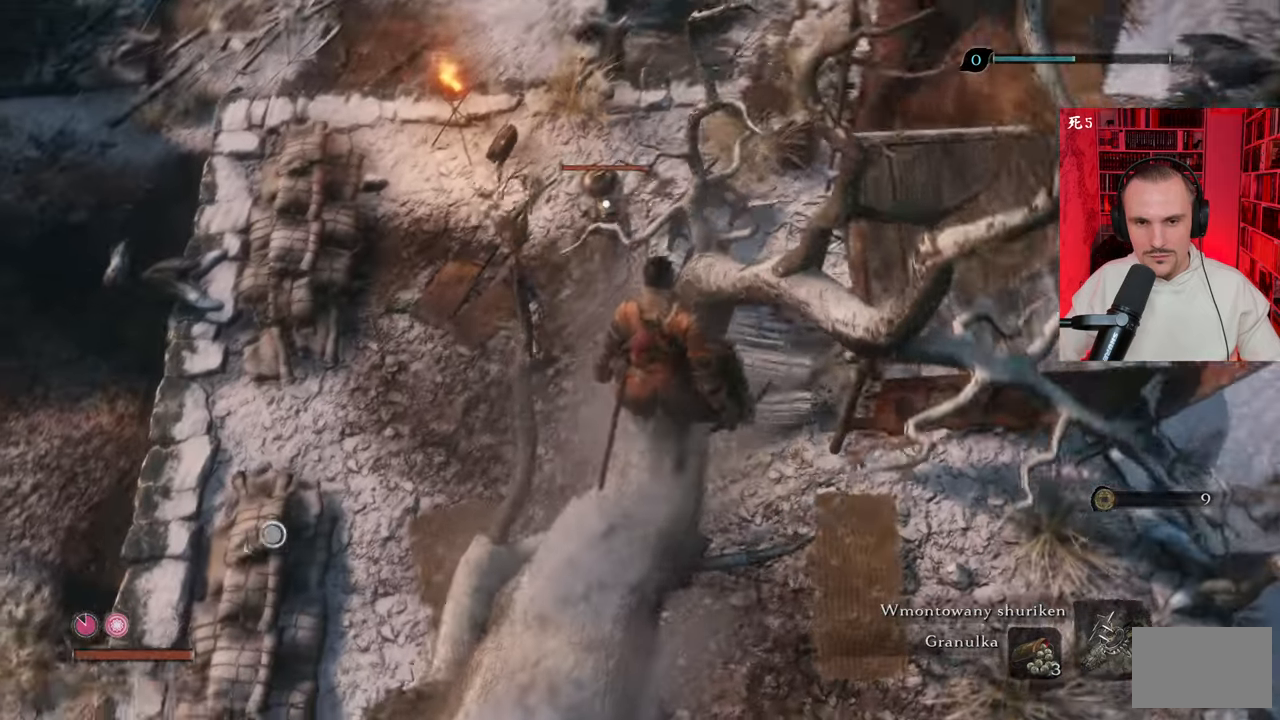
{"keys": ["w"], "mouse": [], "events": [[483, "w", "down"]]}
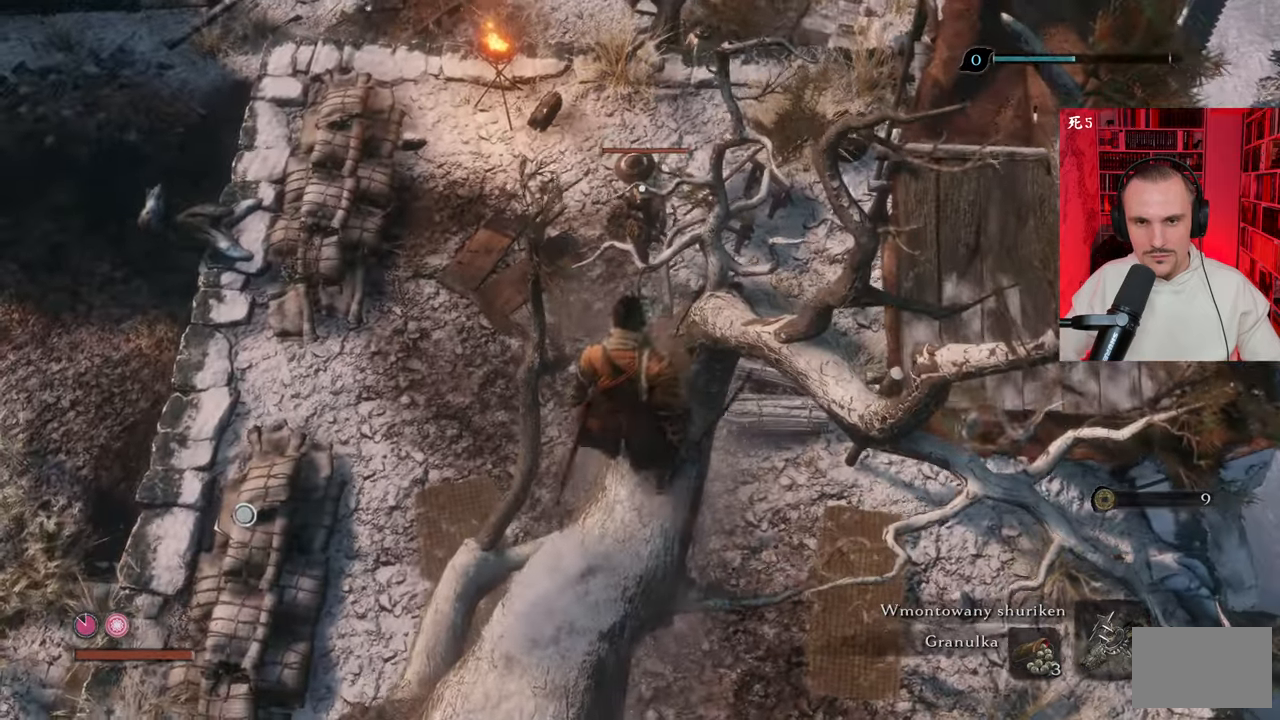
{"keys": [], "mouse": [], "events": [[16, "space", "down"], [116, "space", "up"], [216, "space", "down"], [250, "space", "up"], [383, "w", "up"]]}
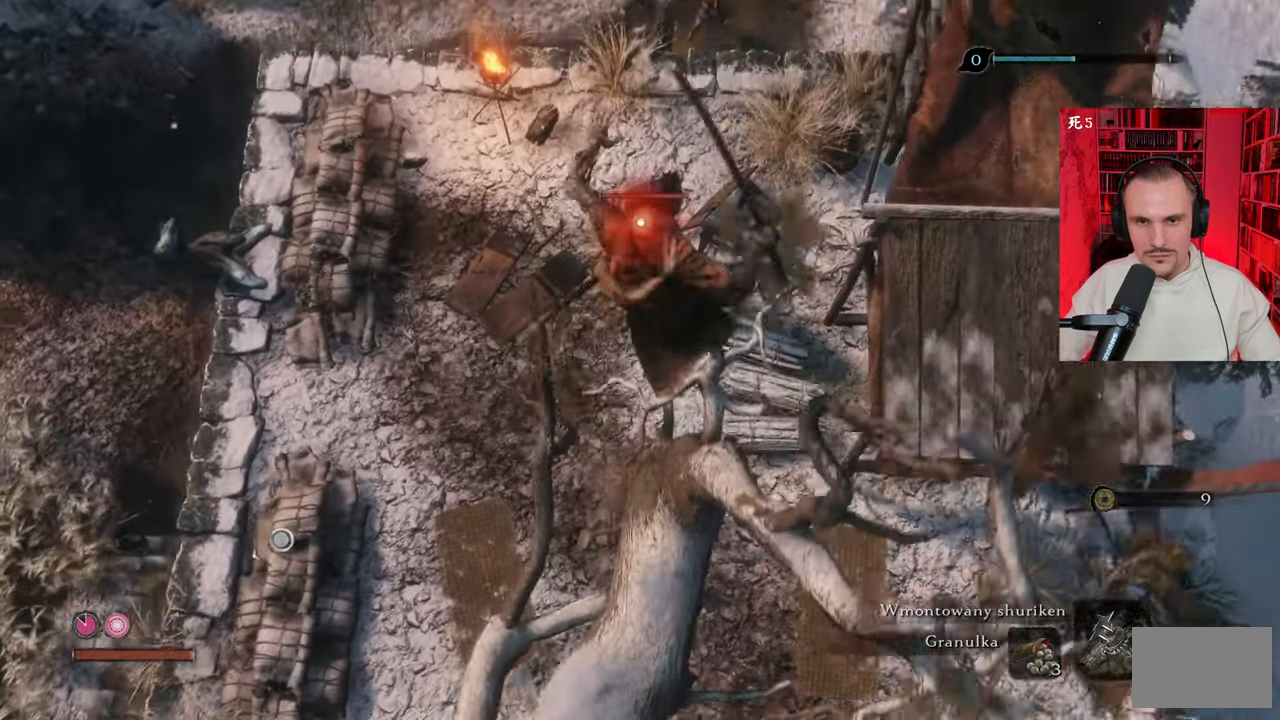
{"keys": [], "mouse": [], "events": [[83, "mouse_left", "down"], [183, "mouse_left", "up"], [233, "mouse_left", "down"], [283, "mouse_left", "up"]]}